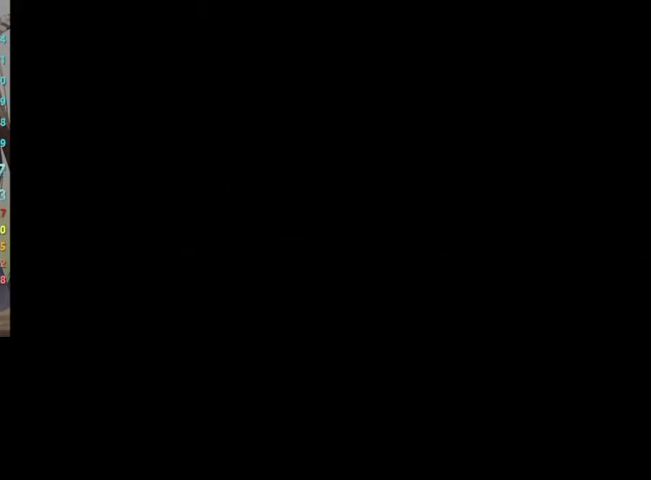
Gameplay with a controller (Nintendo layout); each line is a JSON object with the inputs held at the frame after it. "events" lists button and stick changes between this image and that frame as [ms after this image, input, new state], when the widget could be followed in between. Not read: L3 R3 START.
{"buttons": [], "left_stick": "center", "right_stick": "center", "events": [[200, "A", "down"], [200, "B", "down"], [300, "A", "up"], [300, "B", "up"], [367, "A", "down"], [400, "B", "down"], [433, "B", "up"], [467, "A", "up"]]}
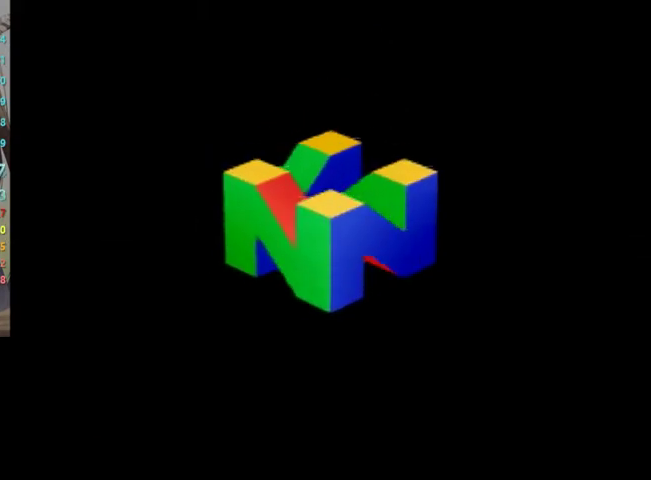
{"buttons": [], "left_stick": "center", "right_stick": "center", "events": [[33, "A", "down"], [67, "B", "down"], [133, "B", "up"], [167, "A", "up"], [200, "A", "down"], [267, "B", "down"], [300, "A", "up"], [300, "B", "up"], [367, "A", "down"], [467, "A", "up"]]}
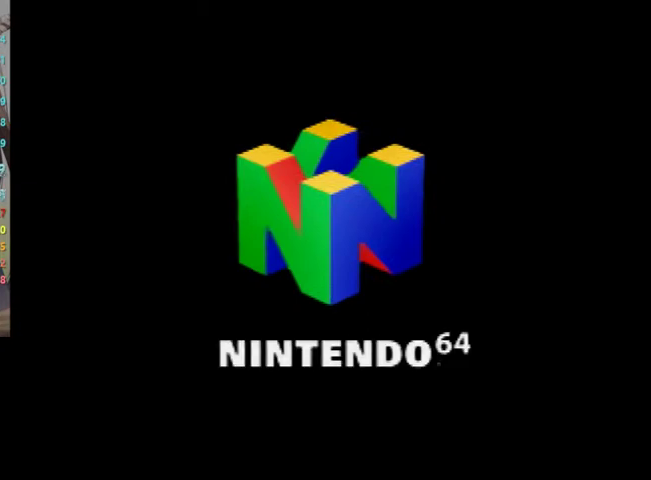
{"buttons": [], "left_stick": "center", "right_stick": "center", "events": [[33, "A", "down"], [67, "B", "down"], [100, "B", "up"], [133, "A", "up"], [200, "A", "down"], [233, "B", "down"], [267, "A", "up"], [267, "B", "up"], [367, "A", "down"], [367, "B", "down"], [433, "B", "up"], [467, "A", "up"]]}
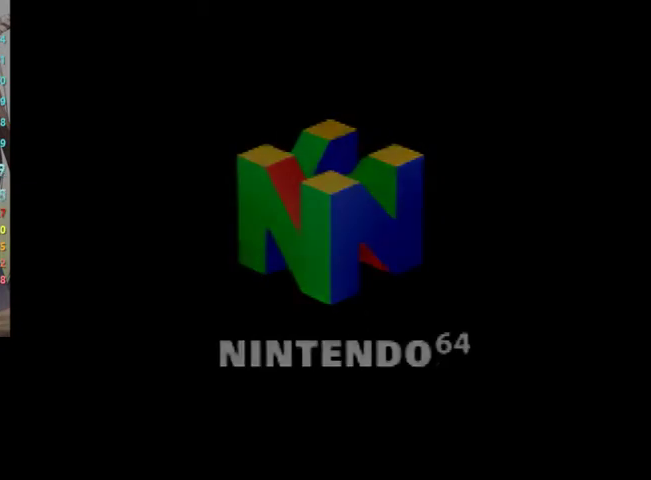
{"buttons": [], "left_stick": "center", "right_stick": "center", "events": [[33, "A", "down"], [67, "B", "down"], [133, "A", "up"], [133, "B", "up"], [233, "A", "down"], [267, "B", "down"], [300, "B", "up"], [333, "A", "up"], [400, "A", "down"], [433, "B", "down"], [500, "A", "up"], [500, "B", "up"]]}
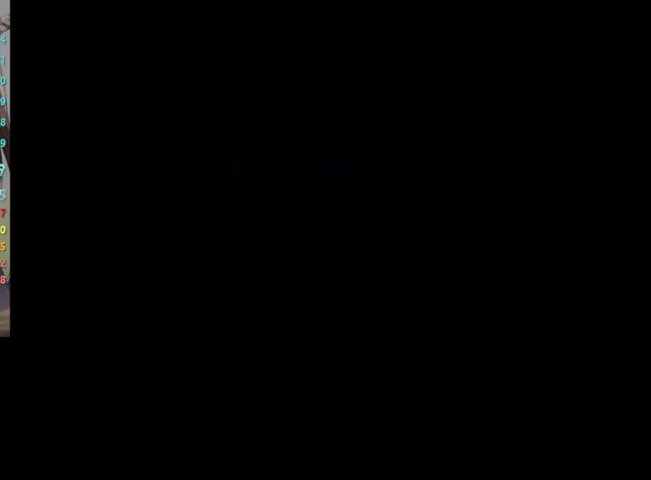
{"buttons": ["A", "B"], "left_stick": "center", "right_stick": "center", "events": [[67, "A", "down"], [100, "B", "down"], [167, "B", "up"], [200, "A", "up"], [267, "A", "down"], [300, "B", "down"], [333, "B", "up"], [433, "A", "up"], [467, "A", "down"], [467, "B", "down"]]}